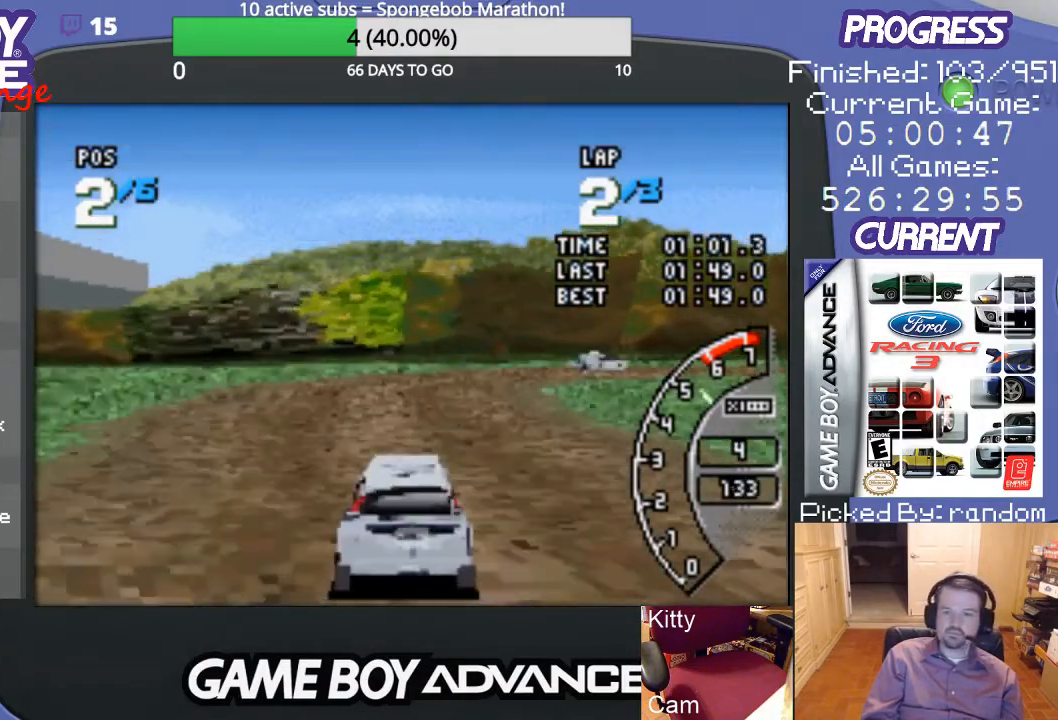
Gameplay with a controller (Nintendo layout); each line is a JSON object with the inputs held at the frame after it. "events" lists button and stick changes between this image and that frame as [ms after this image, input, new state], when the widget could be followed in between. Not read: L3 R3.
{"buttons": ["A", "DPAD_RIGHT"], "events": [[200, "DPAD_RIGHT", "up"], [400, "DPAD_RIGHT", "down"]]}
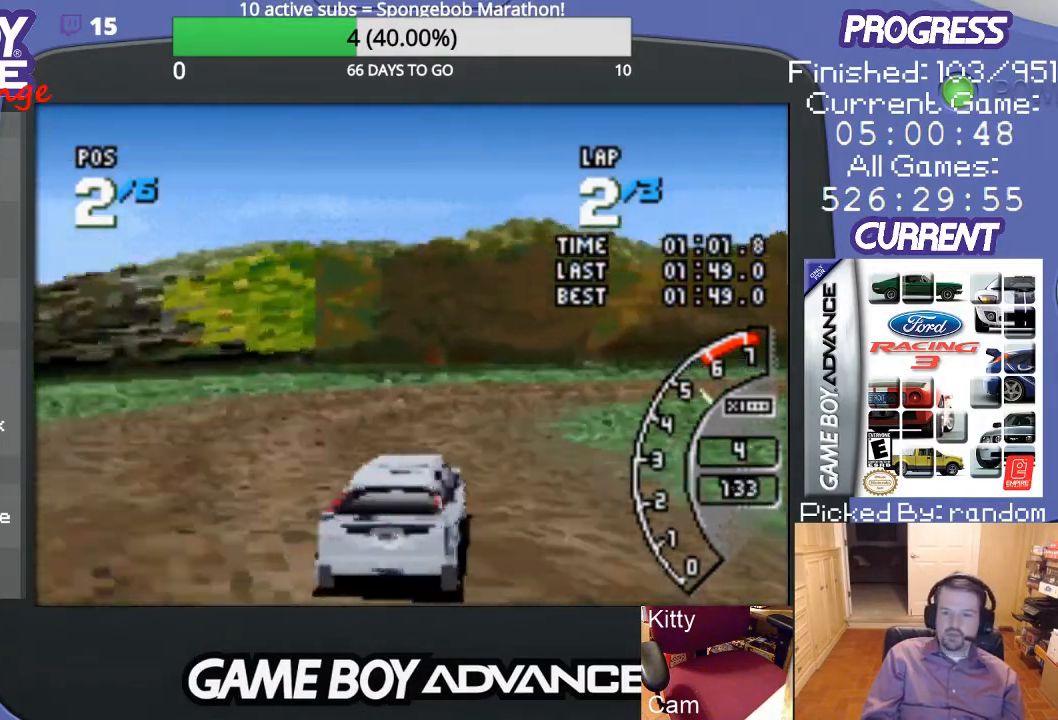
{"buttons": ["DPAD_RIGHT"], "events": [[100, "A", "up"], [167, "B", "down"], [300, "B", "up"]]}
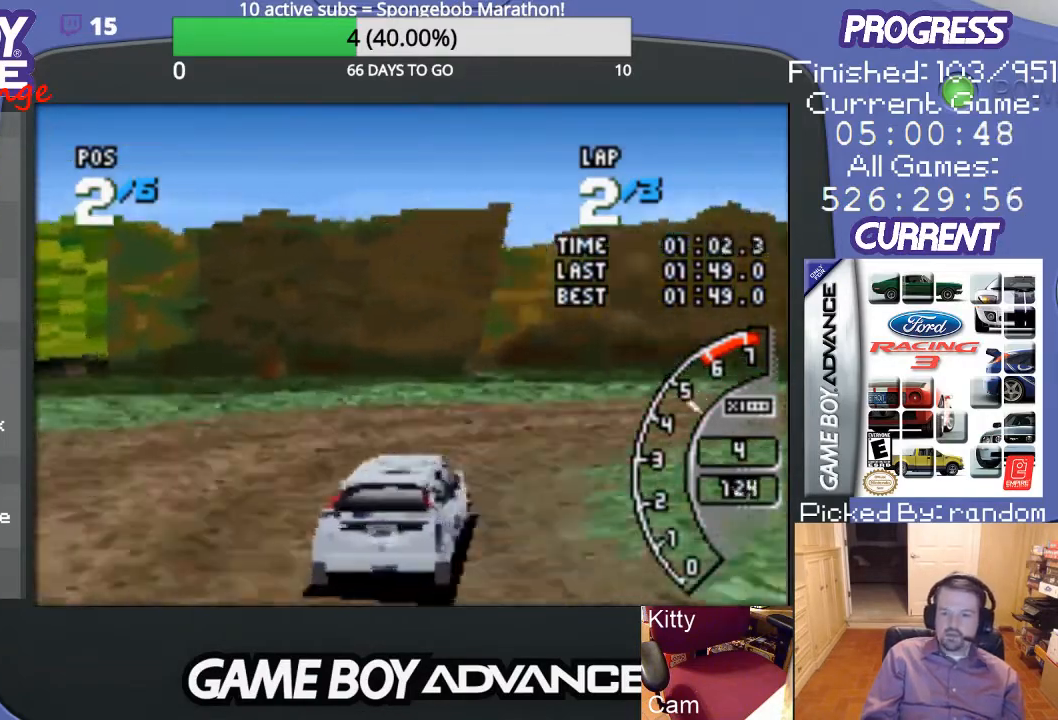
{"buttons": ["DPAD_RIGHT"], "events": []}
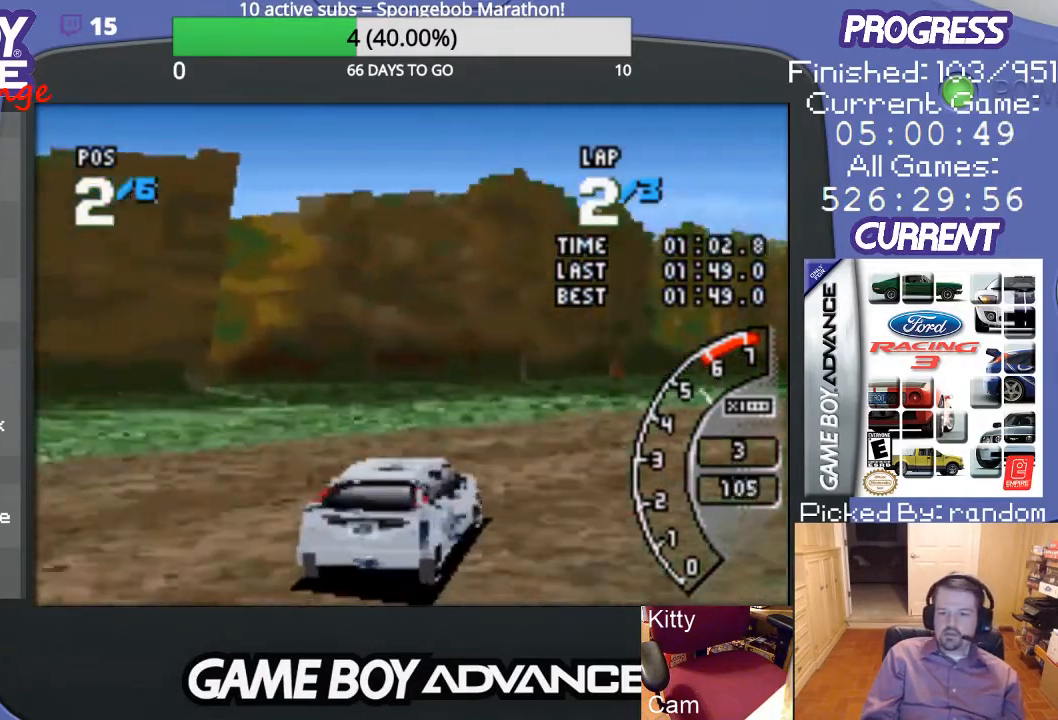
{"buttons": ["A", "DPAD_RIGHT"], "events": [[100, "A", "down"]]}
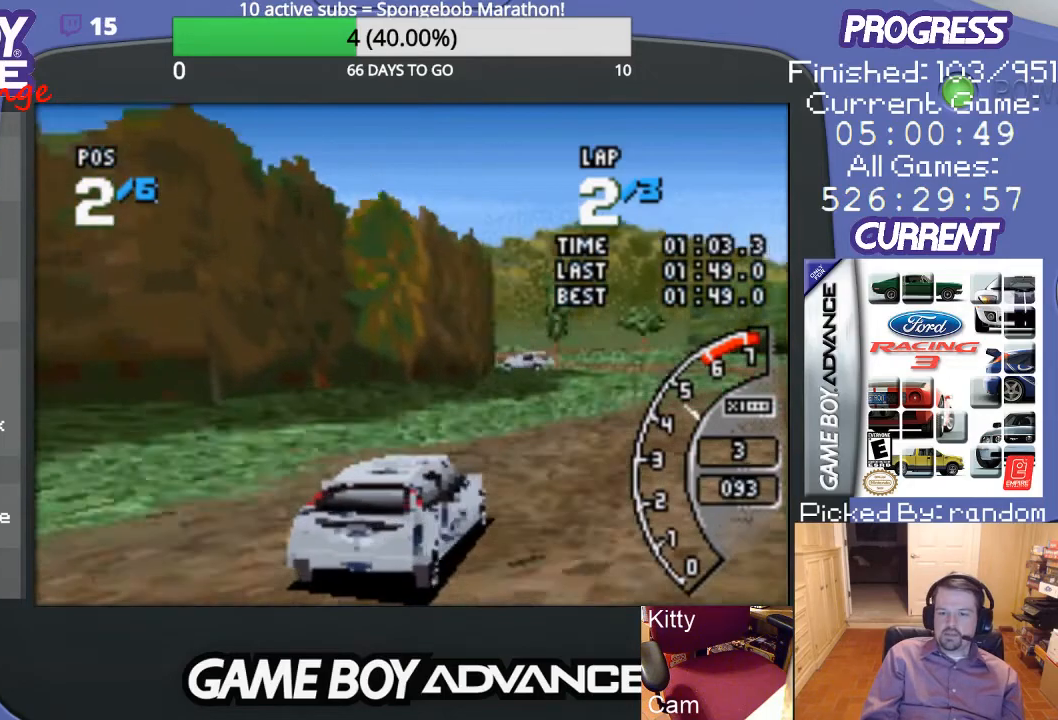
{"buttons": ["A"], "events": [[100, "DPAD_RIGHT", "up"]]}
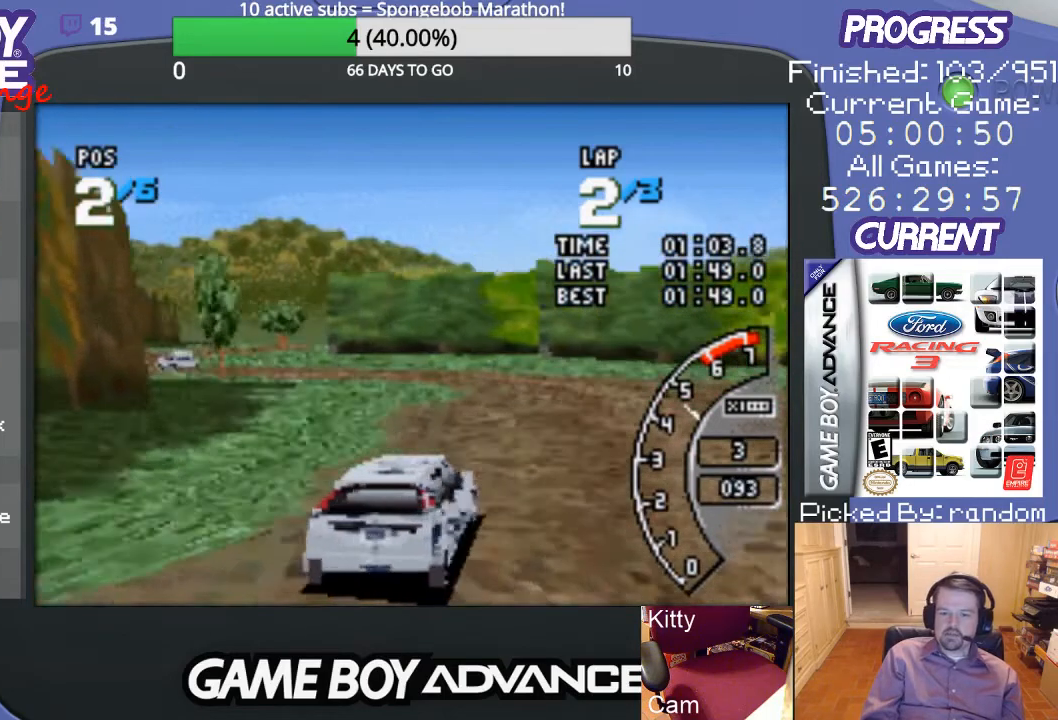
{"buttons": ["A", "DPAD_LEFT"], "events": [[233, "DPAD_LEFT", "down"]]}
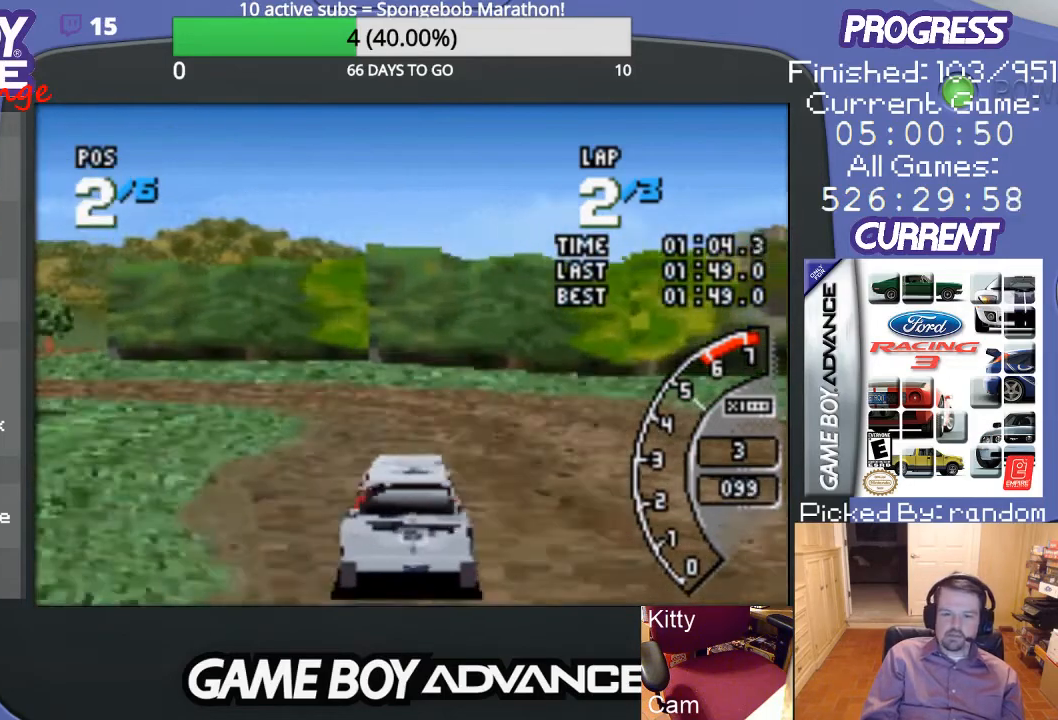
{"buttons": ["A", "DPAD_LEFT"], "events": []}
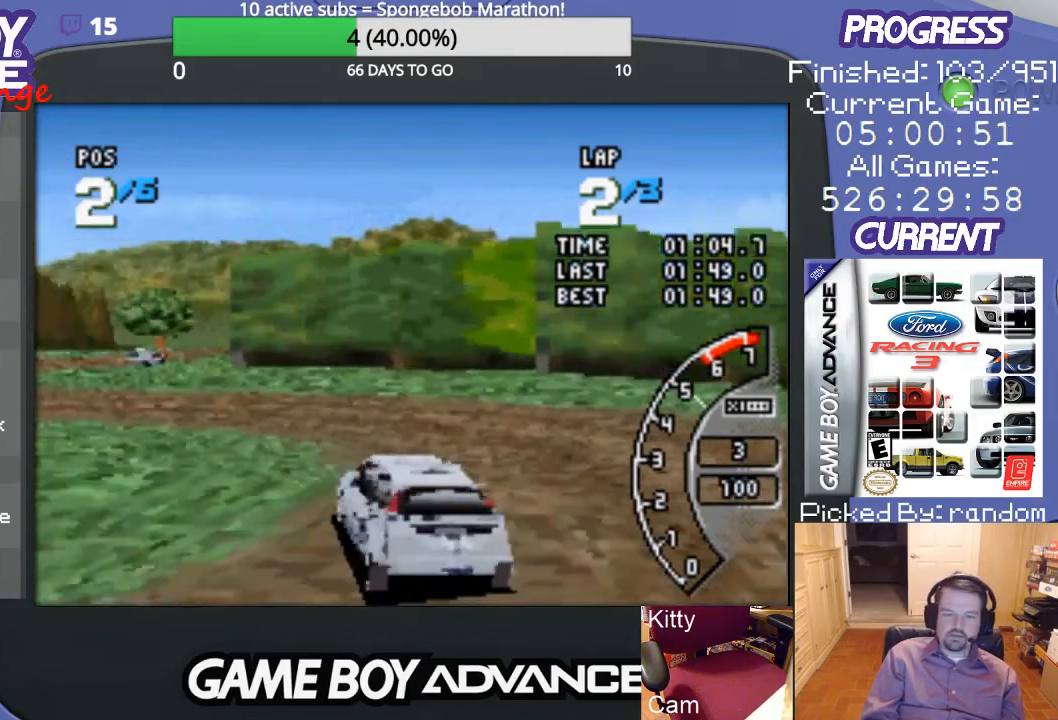
{"buttons": ["A", "DPAD_LEFT"], "events": [[33, "DPAD_LEFT", "up"], [267, "DPAD_LEFT", "down"]]}
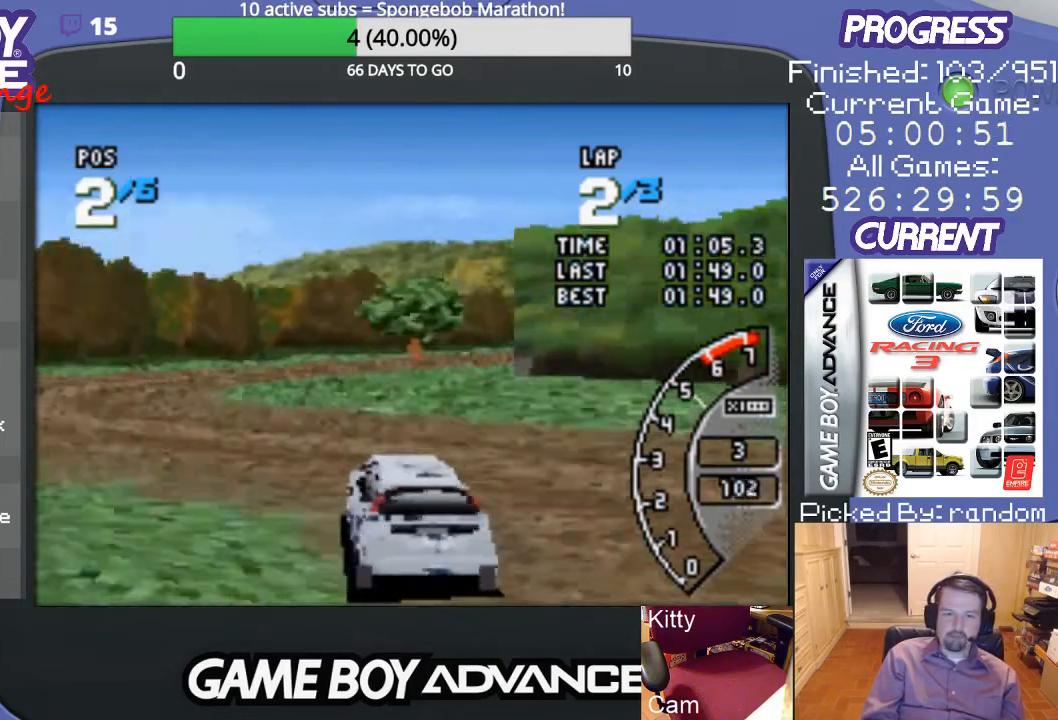
{"buttons": ["A", "DPAD_RIGHT"], "events": [[33, "DPAD_LEFT", "up"], [367, "DPAD_RIGHT", "down"]]}
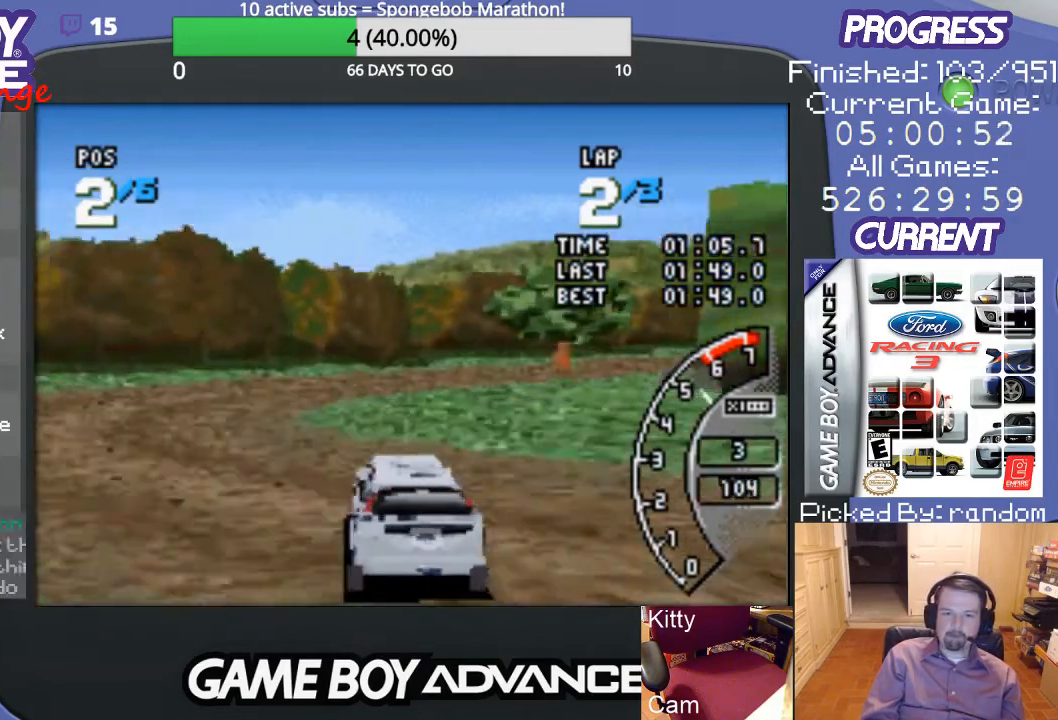
{"buttons": ["A", "DPAD_RIGHT"], "events": [[200, "DPAD_RIGHT", "up"], [333, "DPAD_RIGHT", "down"]]}
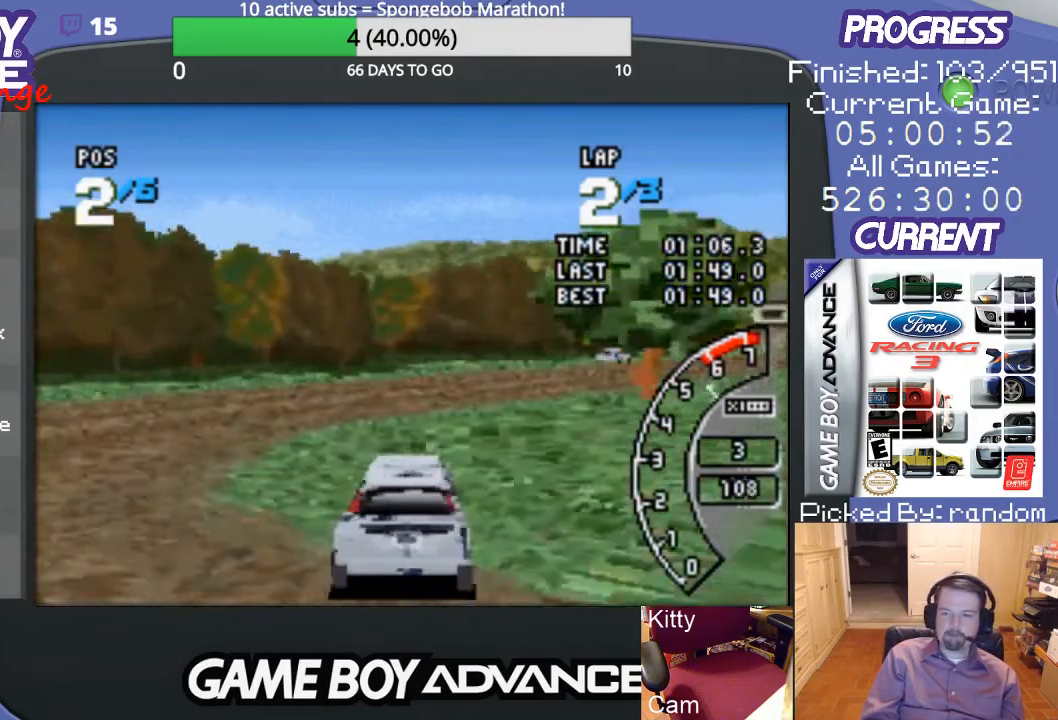
{"buttons": ["A", "DPAD_RIGHT"], "events": [[100, "DPAD_RIGHT", "up"], [200, "DPAD_RIGHT", "down"]]}
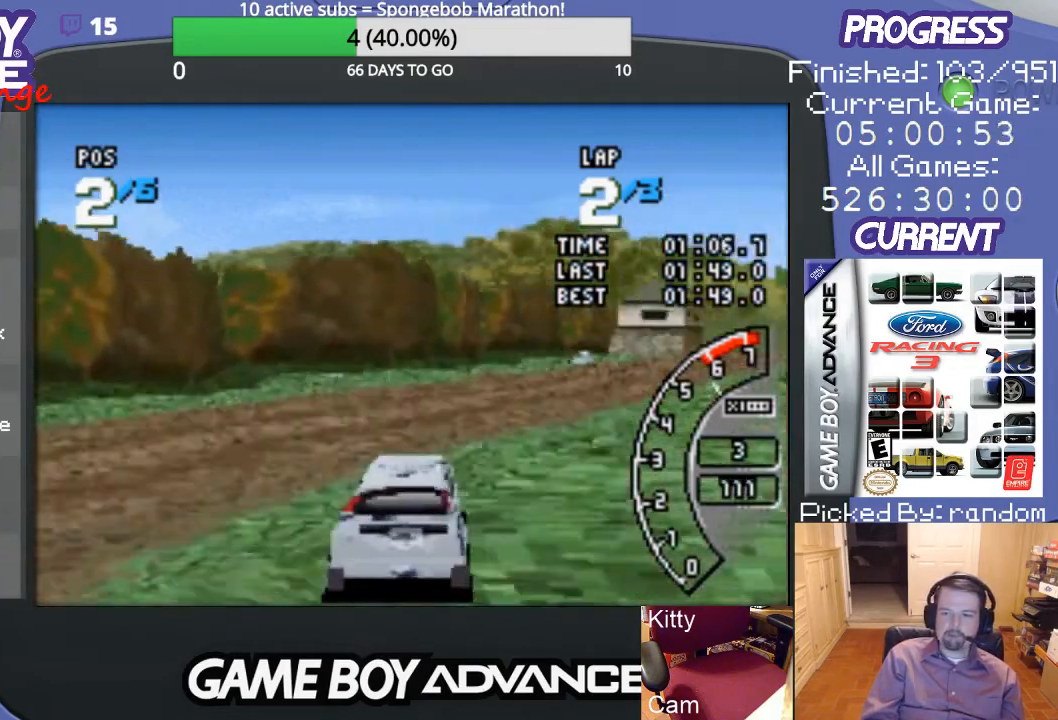
{"buttons": ["A"], "events": [[133, "DPAD_RIGHT", "up"]]}
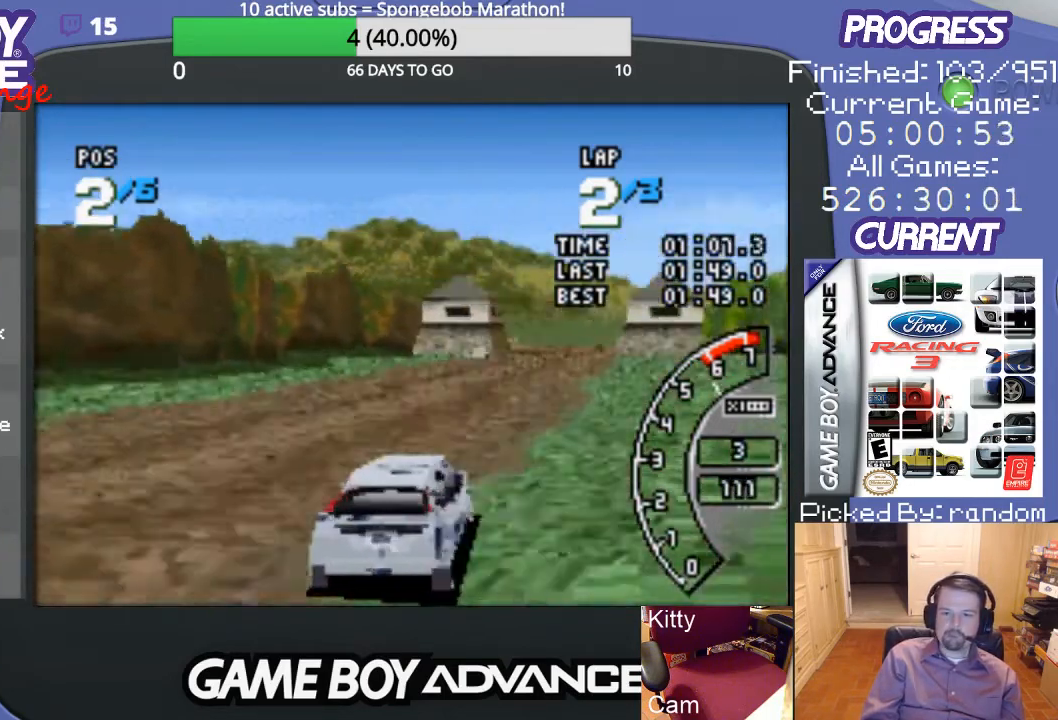
{"buttons": ["A", "DPAD_LEFT"], "events": [[100, "DPAD_RIGHT", "down"], [233, "DPAD_RIGHT", "up"], [433, "DPAD_LEFT", "down"]]}
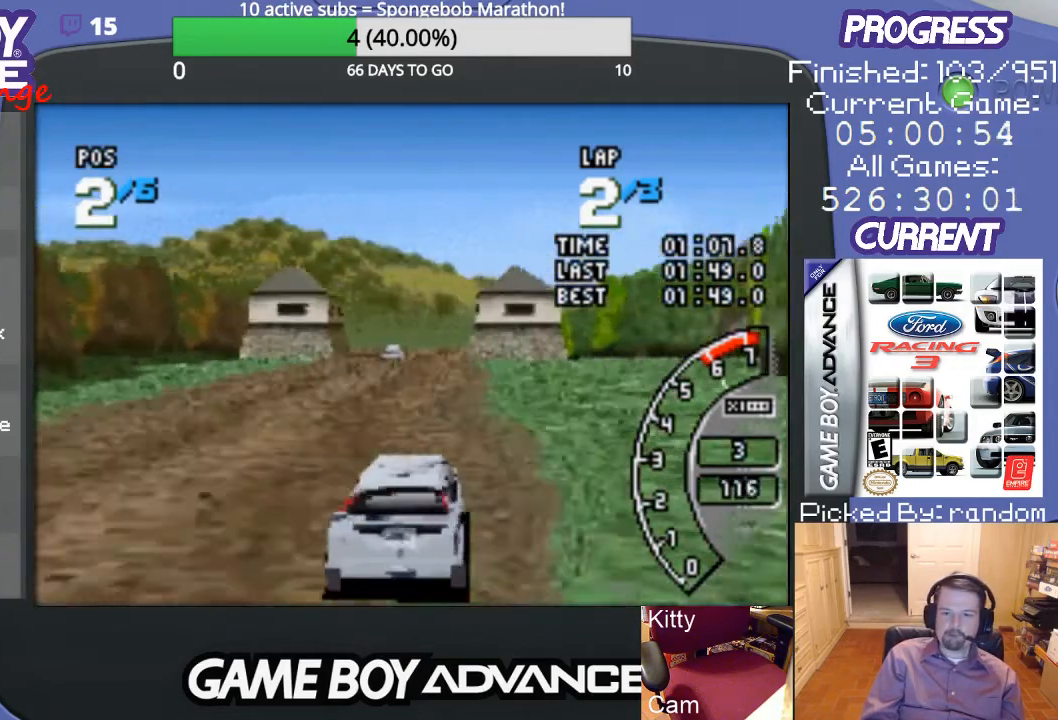
{"buttons": ["A"], "events": [[67, "DPAD_LEFT", "up"]]}
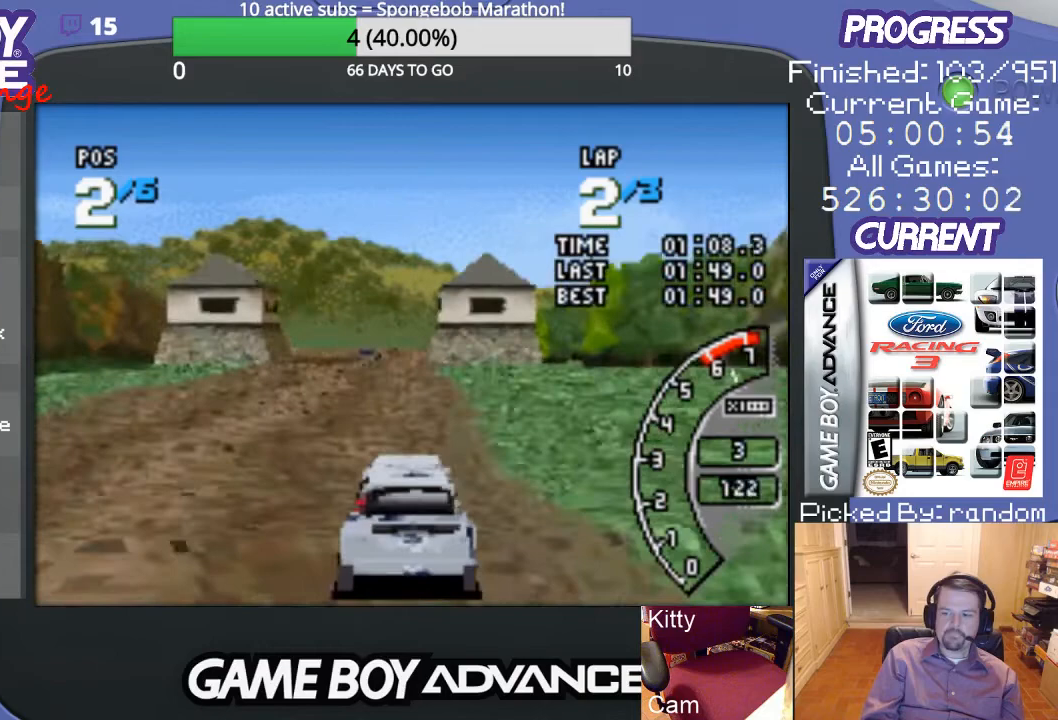
{"buttons": ["A"], "events": []}
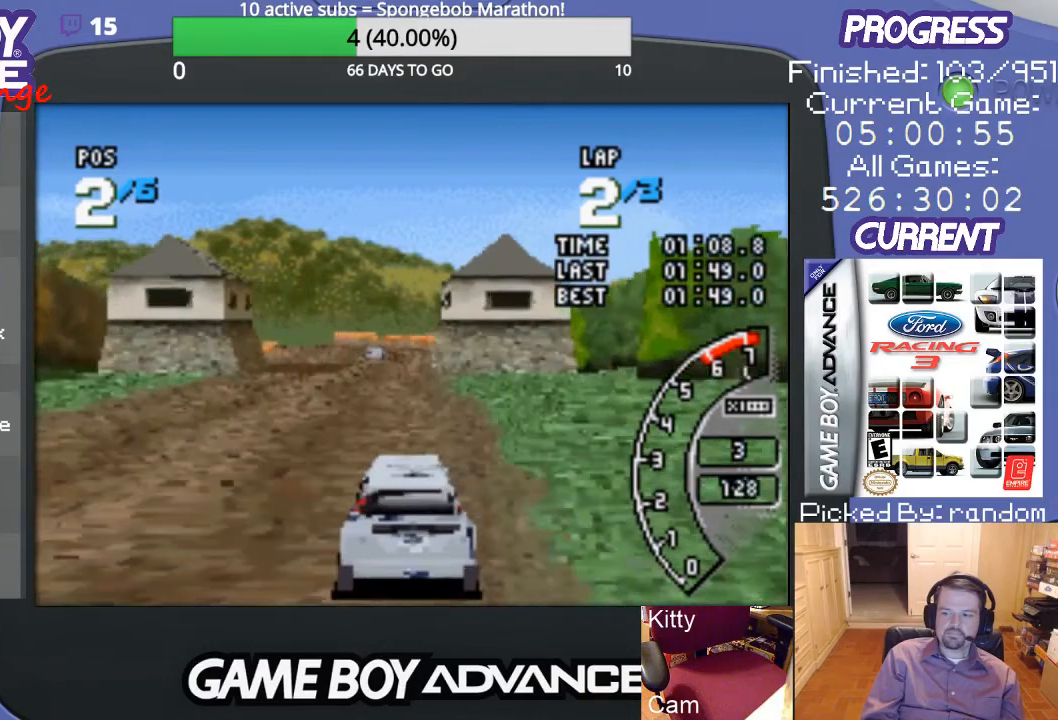
{"buttons": ["A"], "events": []}
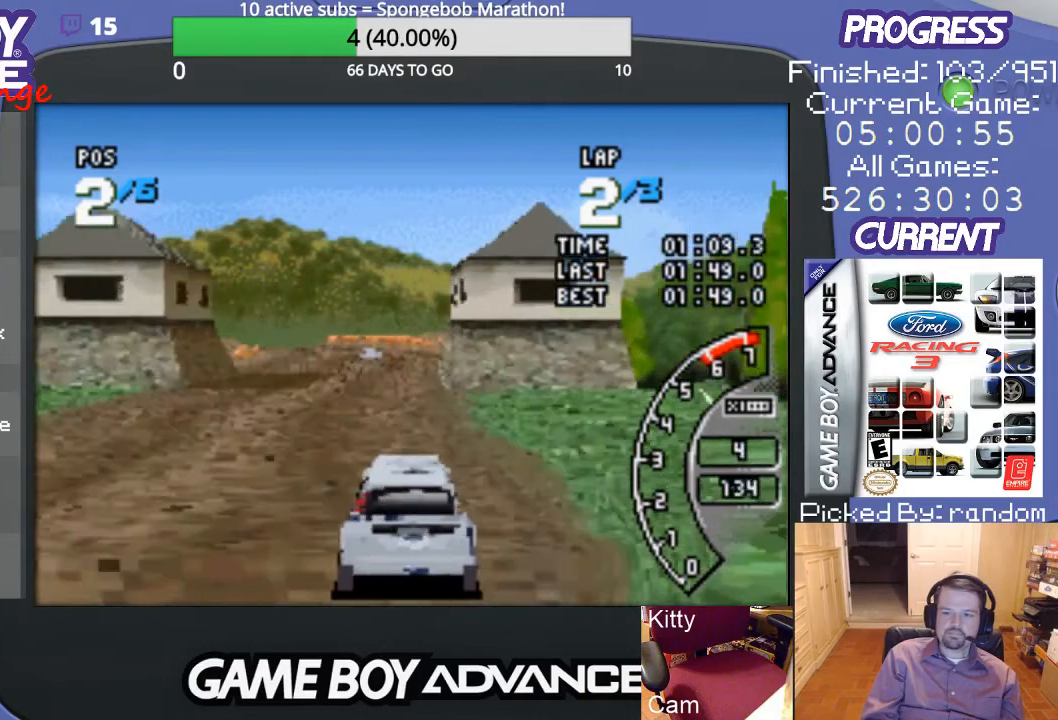
{"buttons": ["A", "DPAD_LEFT"], "events": [[433, "DPAD_LEFT", "down"]]}
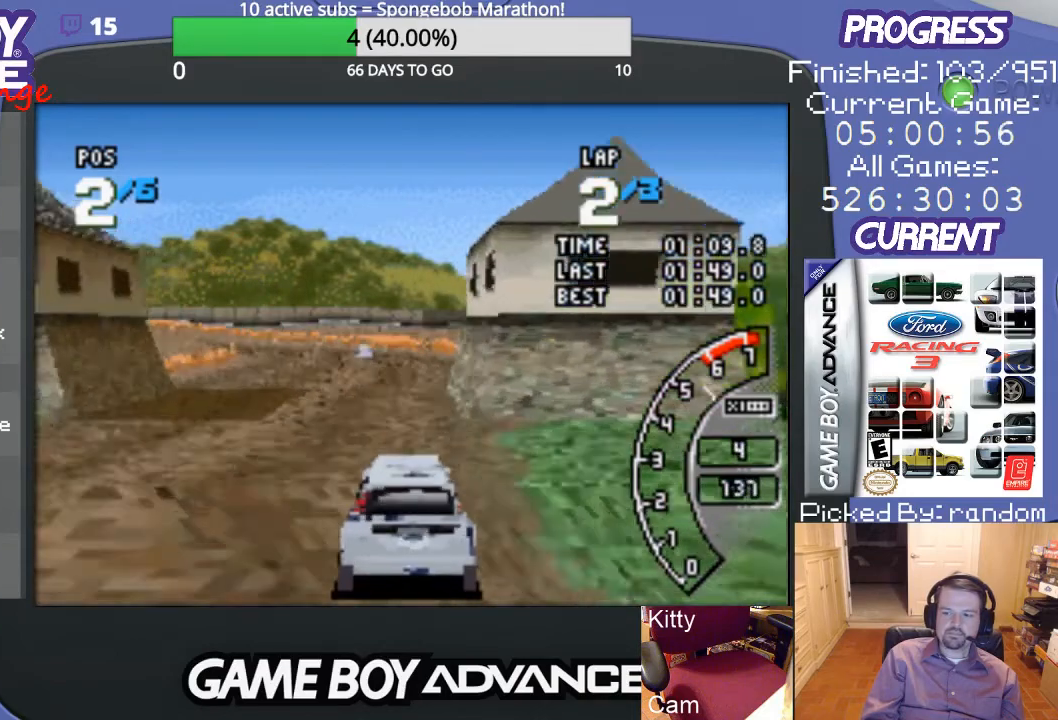
{"buttons": ["A"], "events": [[33, "DPAD_LEFT", "up"]]}
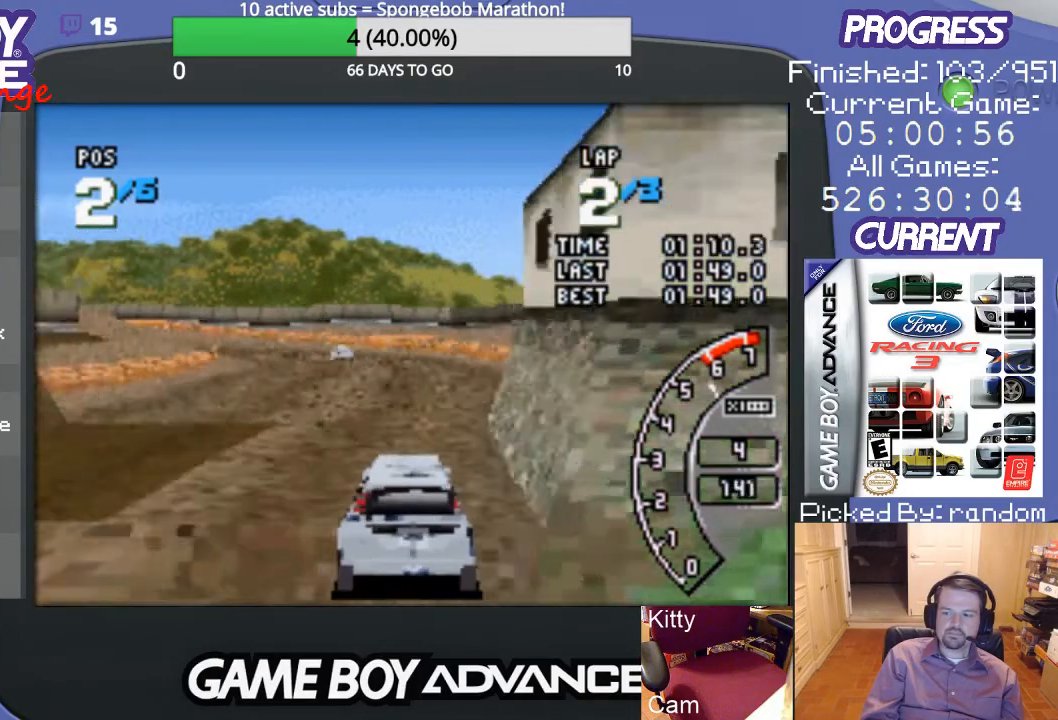
{"buttons": ["A", "DPAD_LEFT"], "events": [[367, "DPAD_LEFT", "down"]]}
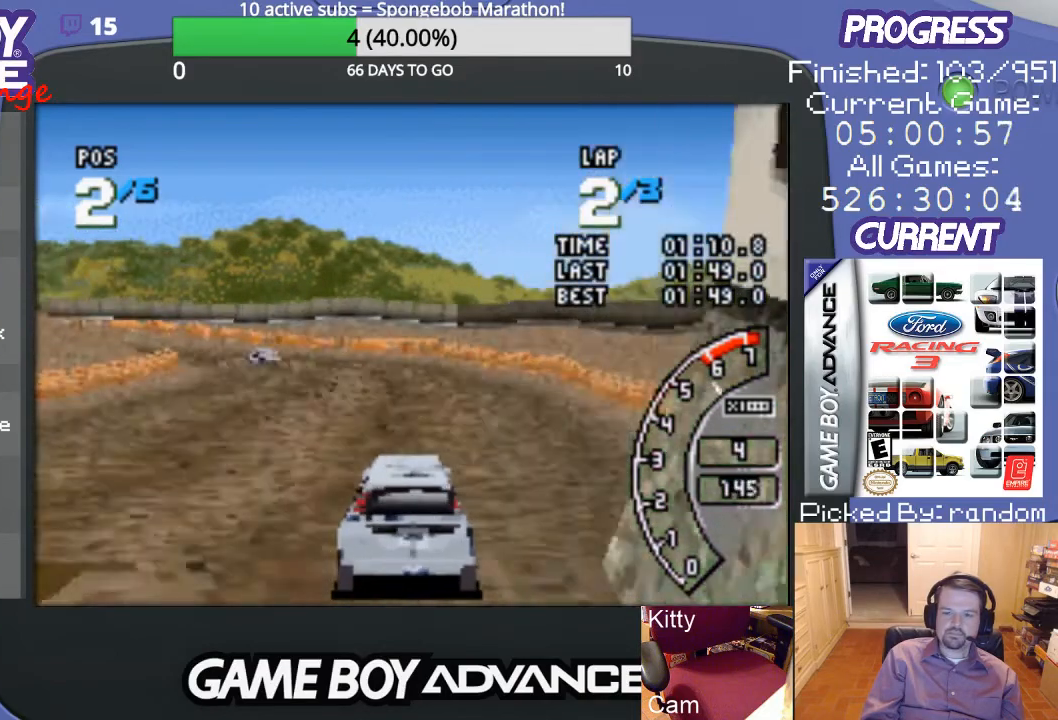
{"buttons": ["A", "DPAD_LEFT"], "events": [[33, "DPAD_LEFT", "up"], [133, "DPAD_LEFT", "down"], [267, "DPAD_LEFT", "up"], [367, "DPAD_LEFT", "down"]]}
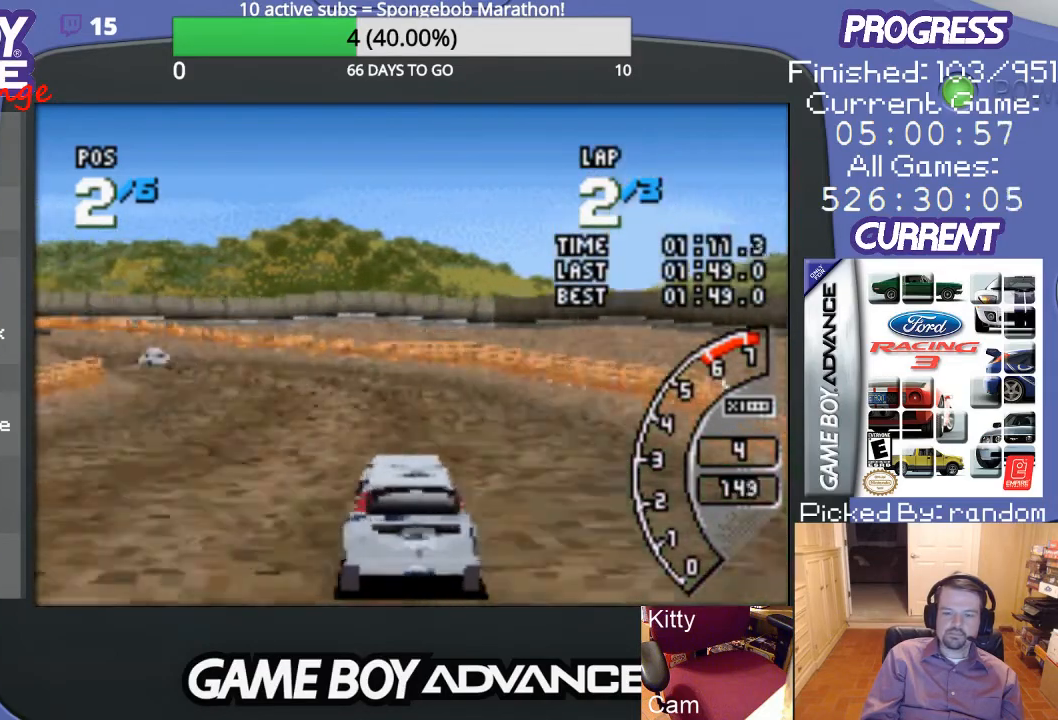
{"buttons": ["A", "DPAD_LEFT"], "events": [[33, "DPAD_LEFT", "up"], [100, "DPAD_LEFT", "down"], [167, "DPAD_LEFT", "up"], [267, "DPAD_LEFT", "down"], [400, "DPAD_LEFT", "up"], [500, "DPAD_LEFT", "down"]]}
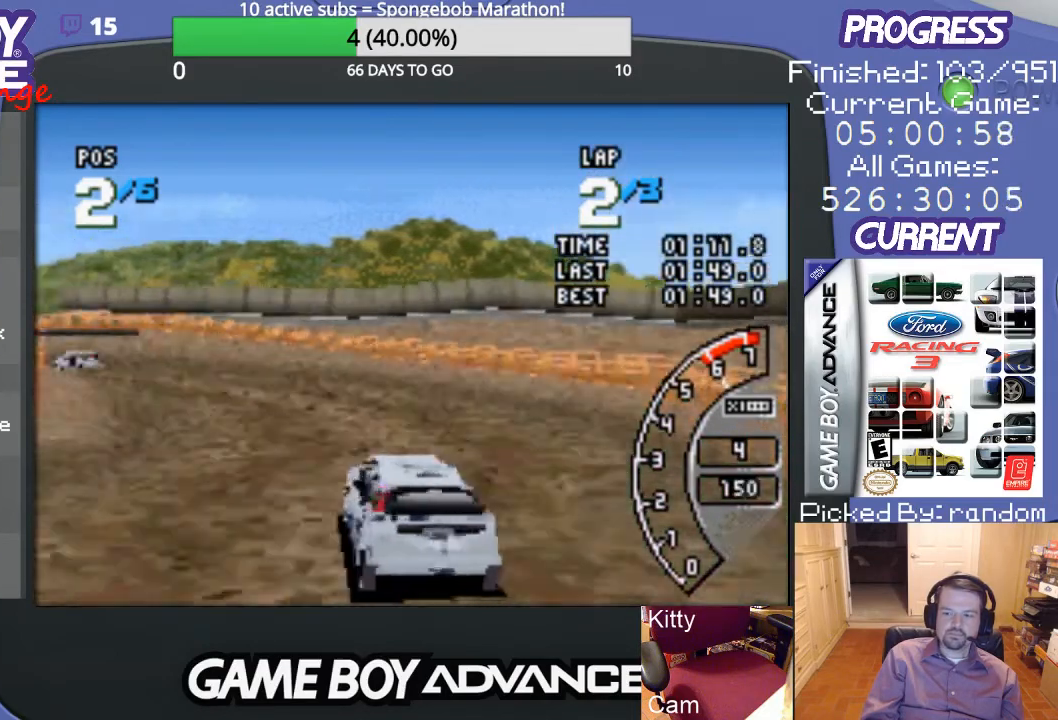
{"buttons": ["DPAD_LEFT"], "events": [[67, "DPAD_LEFT", "up"], [133, "DPAD_LEFT", "down"], [467, "A", "up"]]}
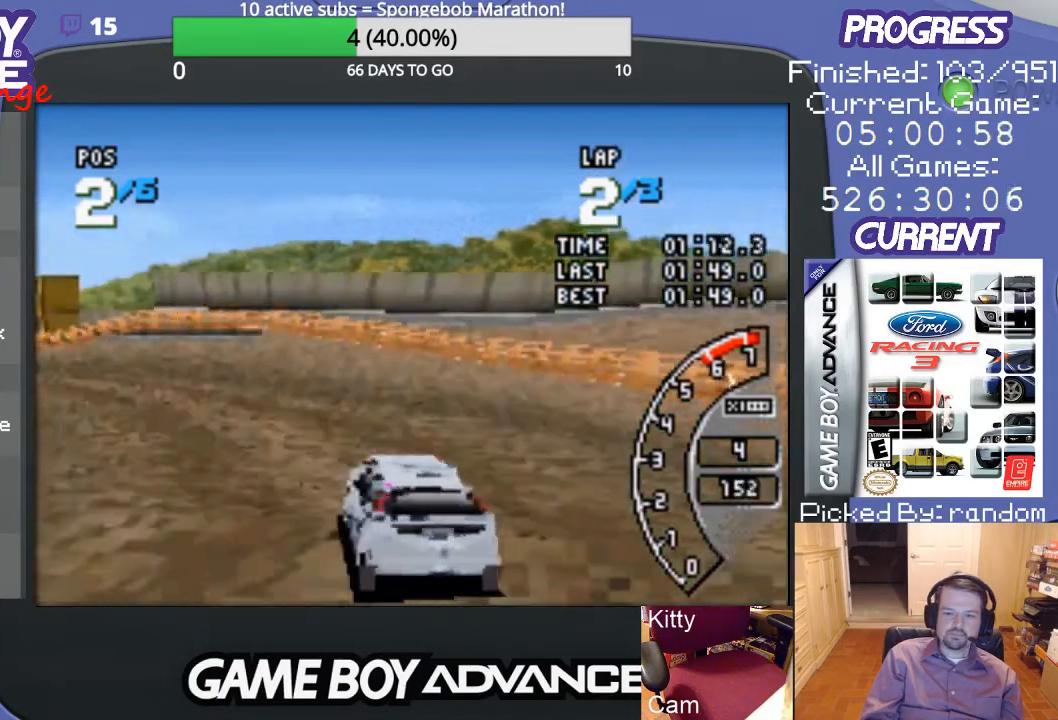
{"buttons": ["A", "DPAD_LEFT"], "events": [[33, "A", "down"], [133, "DPAD_LEFT", "up"], [200, "DPAD_LEFT", "down"]]}
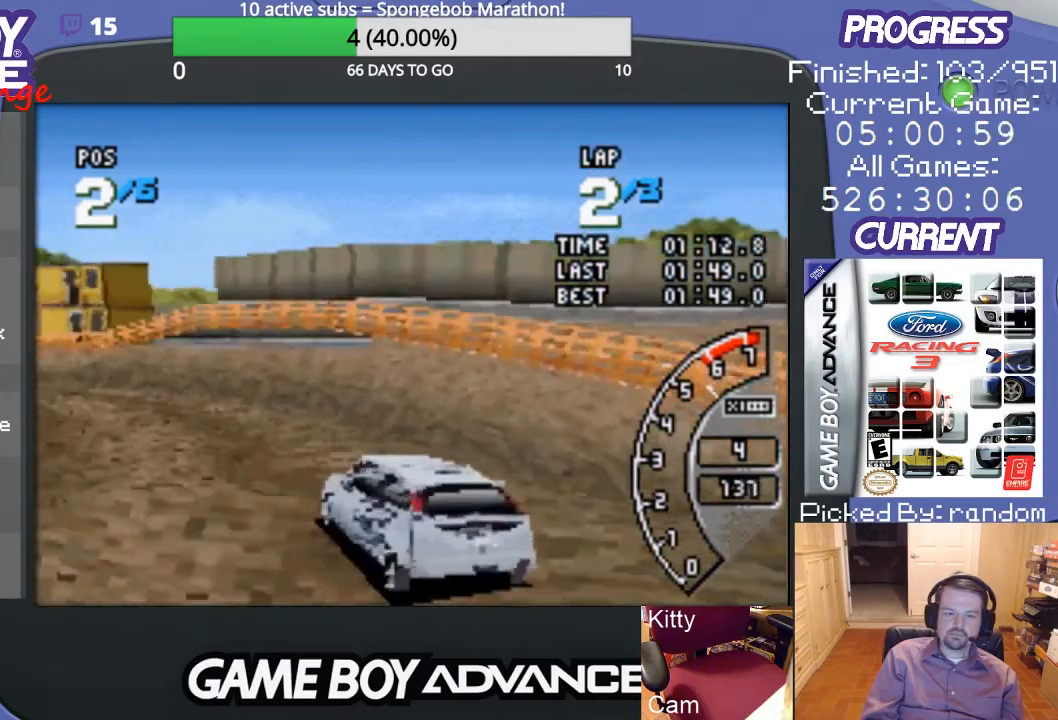
{"buttons": ["A"], "events": [[33, "A", "up"], [133, "A", "down"], [233, "A", "up"], [300, "A", "down"], [467, "DPAD_LEFT", "up"]]}
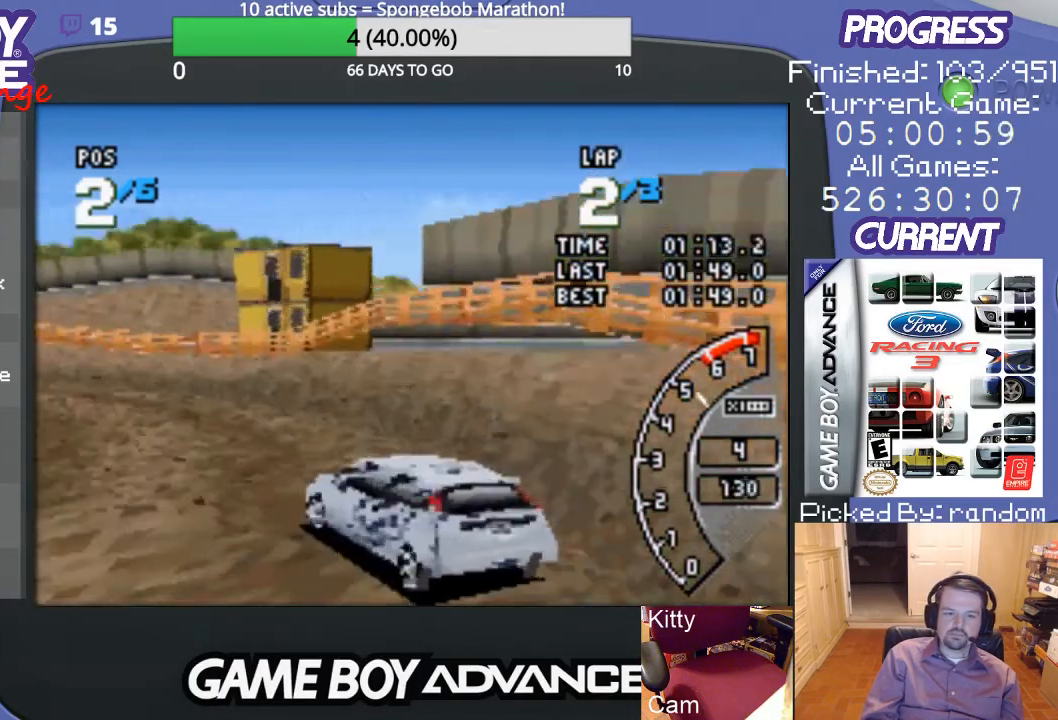
{"buttons": ["A"], "events": [[67, "DPAD_LEFT", "down"], [367, "DPAD_LEFT", "up"]]}
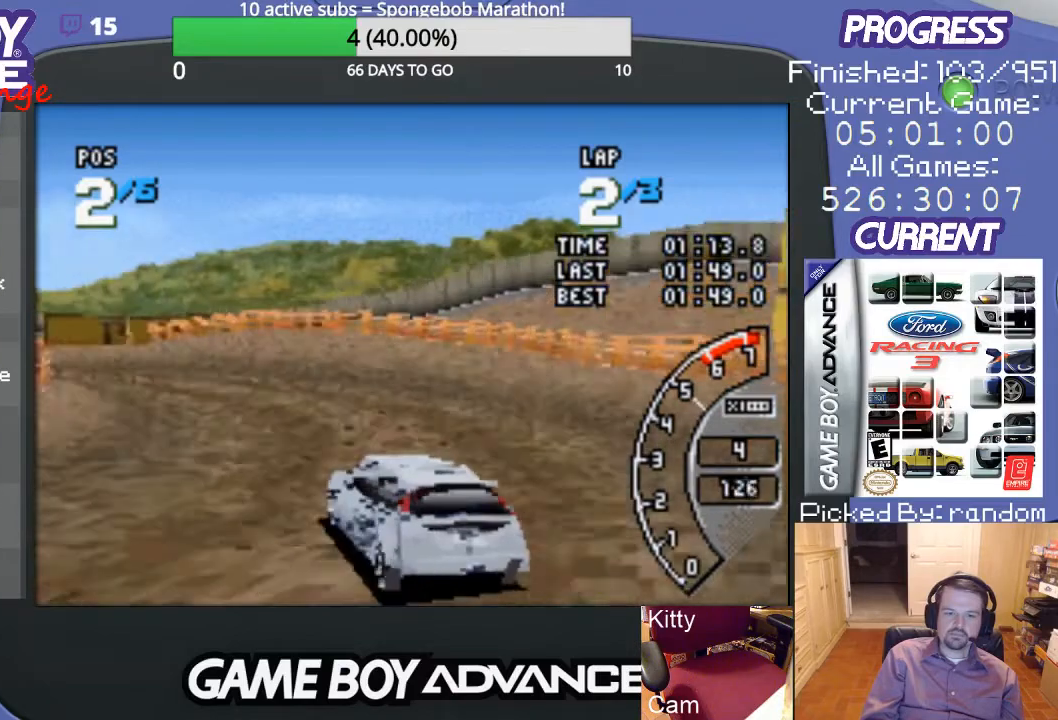
{"buttons": ["A", "DPAD_LEFT"], "events": [[33, "DPAD_LEFT", "down"], [133, "DPAD_LEFT", "up"], [433, "DPAD_LEFT", "down"]]}
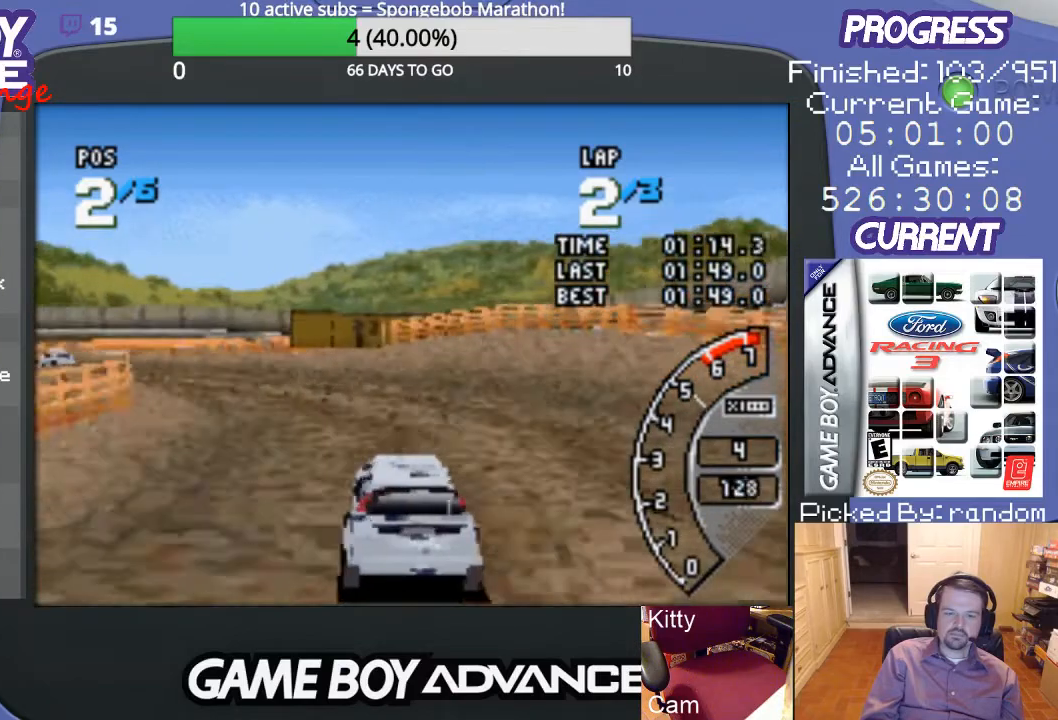
{"buttons": ["A", "DPAD_LEFT"], "events": [[67, "DPAD_LEFT", "up"], [133, "DPAD_LEFT", "down"], [367, "A", "up"], [467, "A", "down"]]}
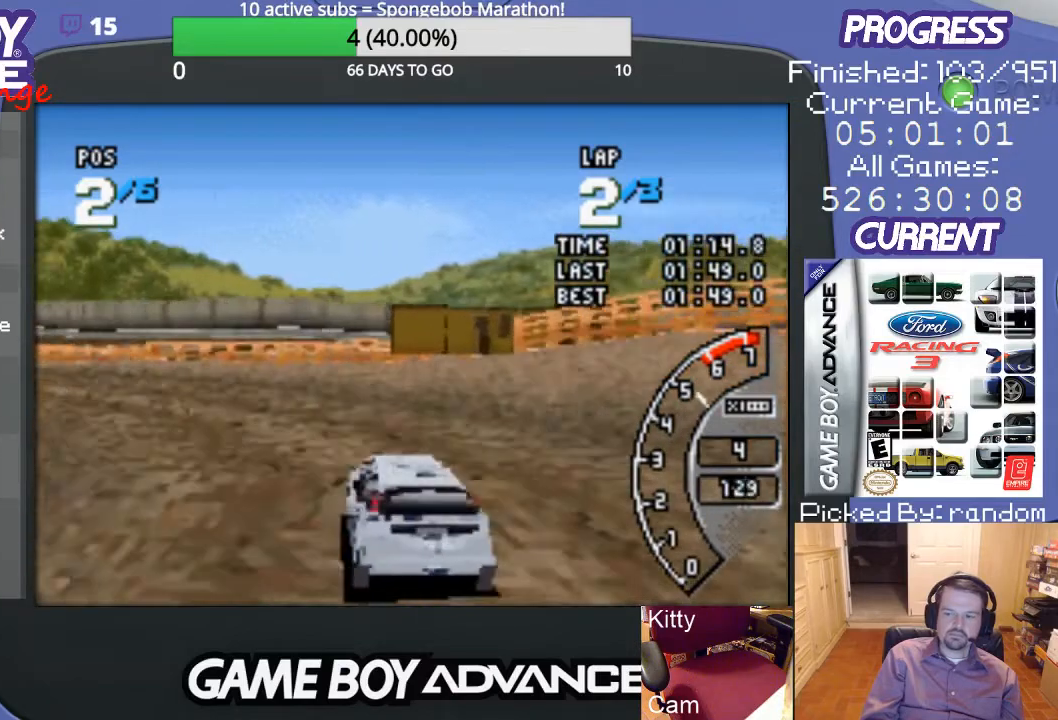
{"buttons": ["A", "DPAD_LEFT"], "events": [[200, "DPAD_LEFT", "up"], [267, "DPAD_LEFT", "down"], [367, "DPAD_LEFT", "up"], [467, "DPAD_LEFT", "down"]]}
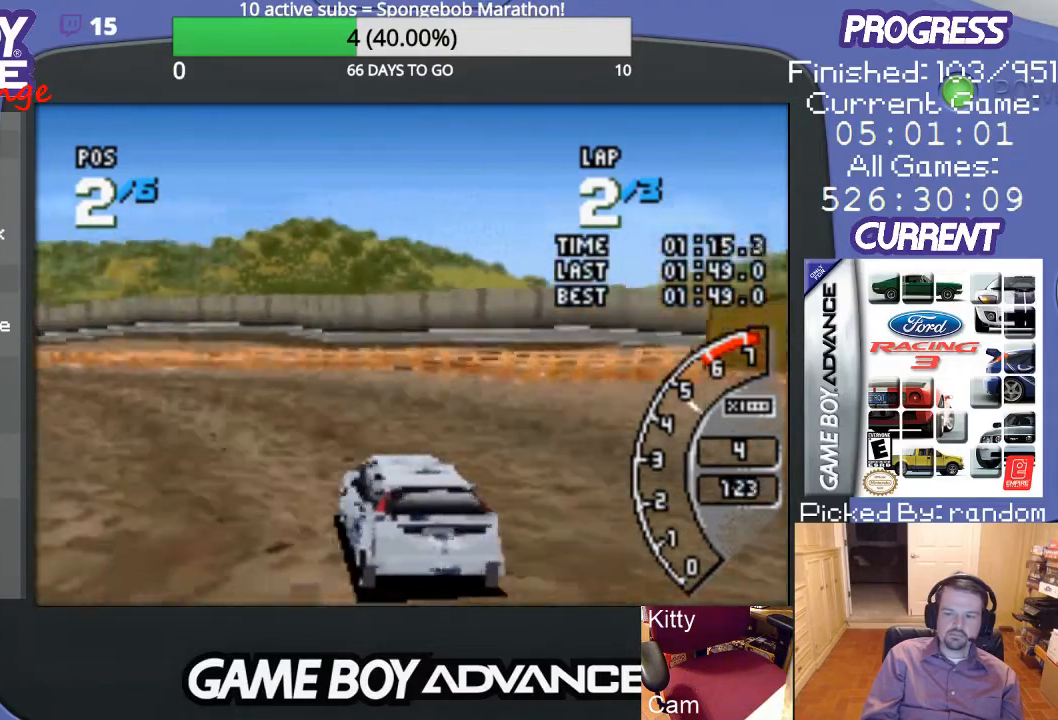
{"buttons": ["A", "DPAD_LEFT"], "events": [[67, "DPAD_LEFT", "up"], [133, "DPAD_LEFT", "down"]]}
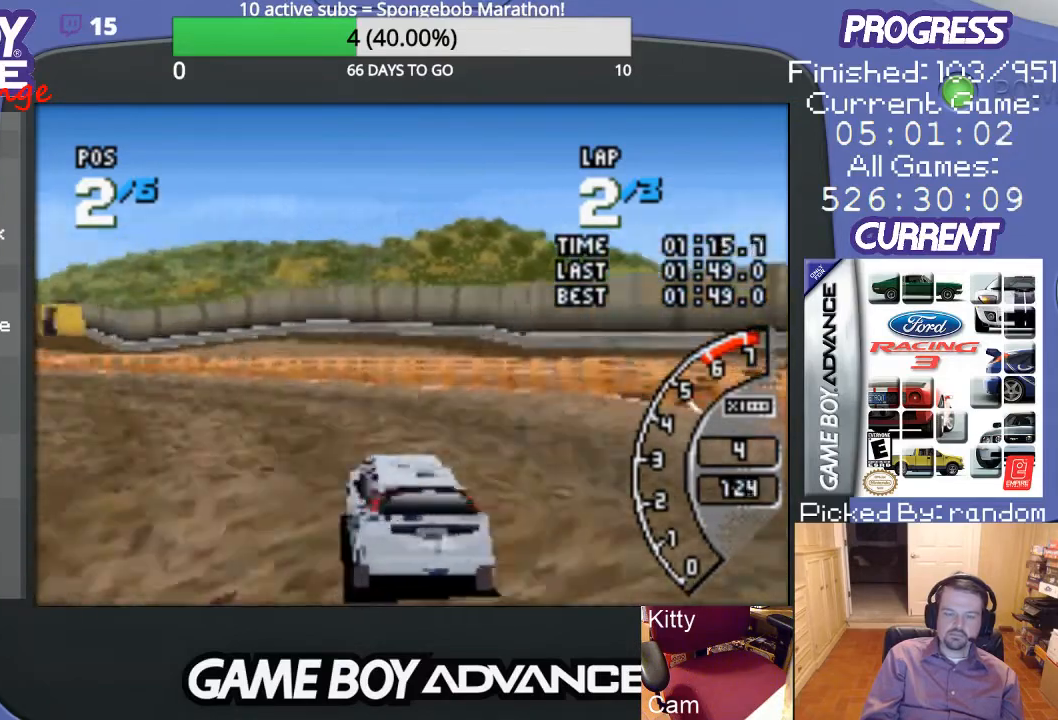
{"buttons": ["A", "DPAD_LEFT"], "events": [[67, "DPAD_LEFT", "up"], [133, "DPAD_LEFT", "down"]]}